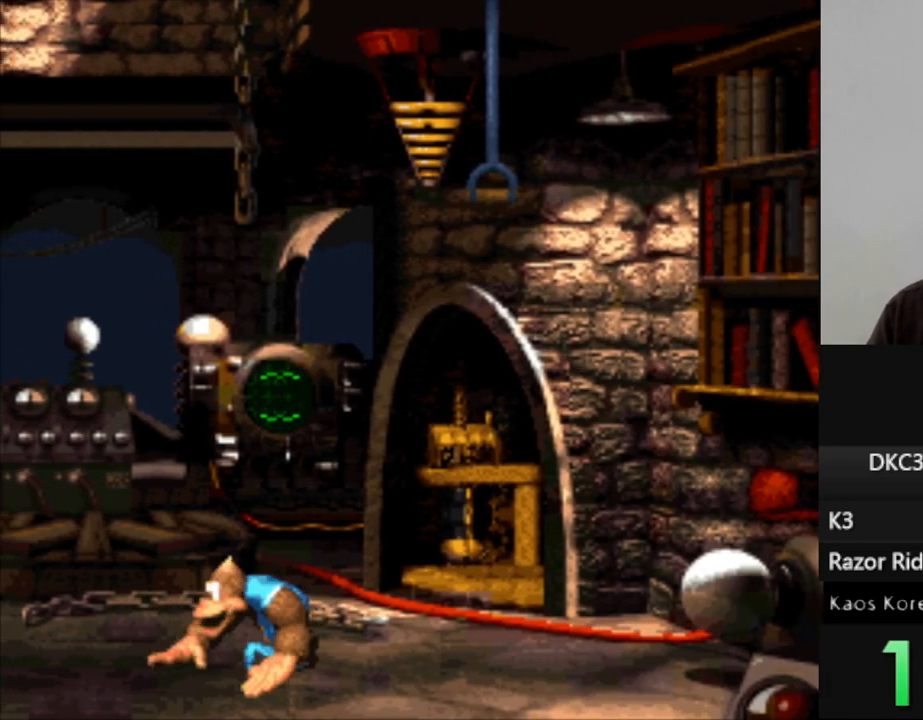
Gameplay with a controller (Nintendo layout); each line is a JSON object with the inputs held at the frame after it. "events" lists button and stick changes between this image and that frame as [ms after this image, input, new state], when the widget could be followed in between. Not read: L3 R3.
{"buttons": ["Y"], "events": []}
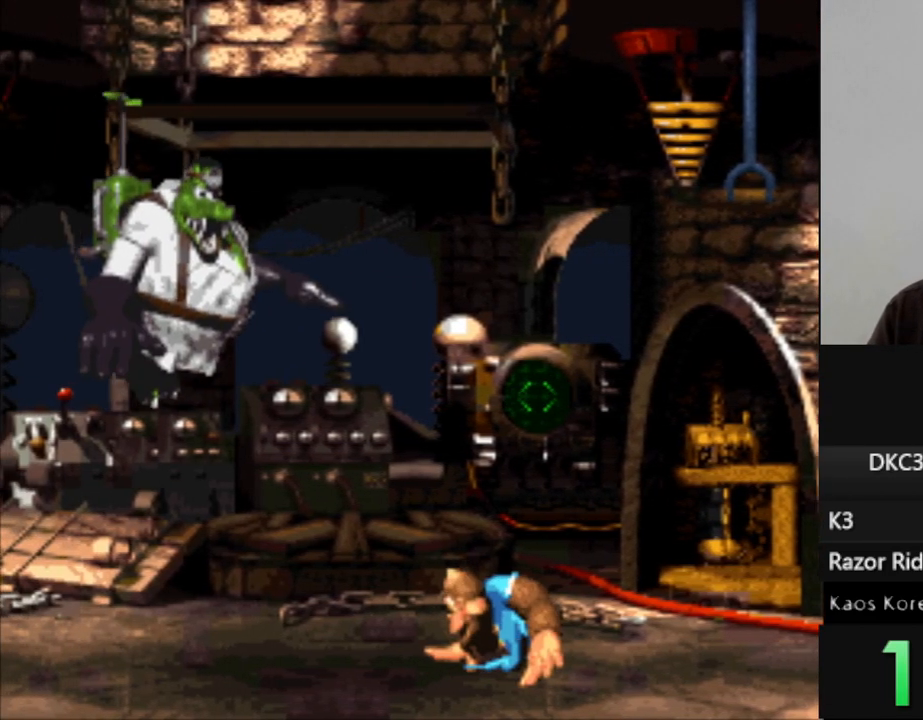
{"buttons": ["Y", "DPAD_LEFT"], "events": [[50, "DPAD_LEFT", "down"]]}
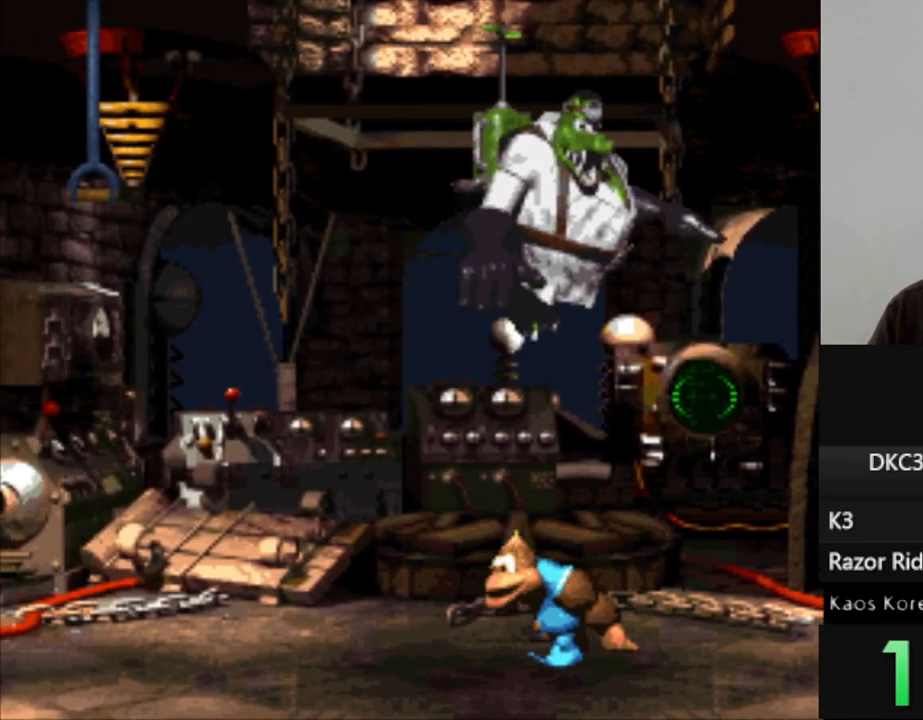
{"buttons": ["Y", "DPAD_LEFT"], "events": []}
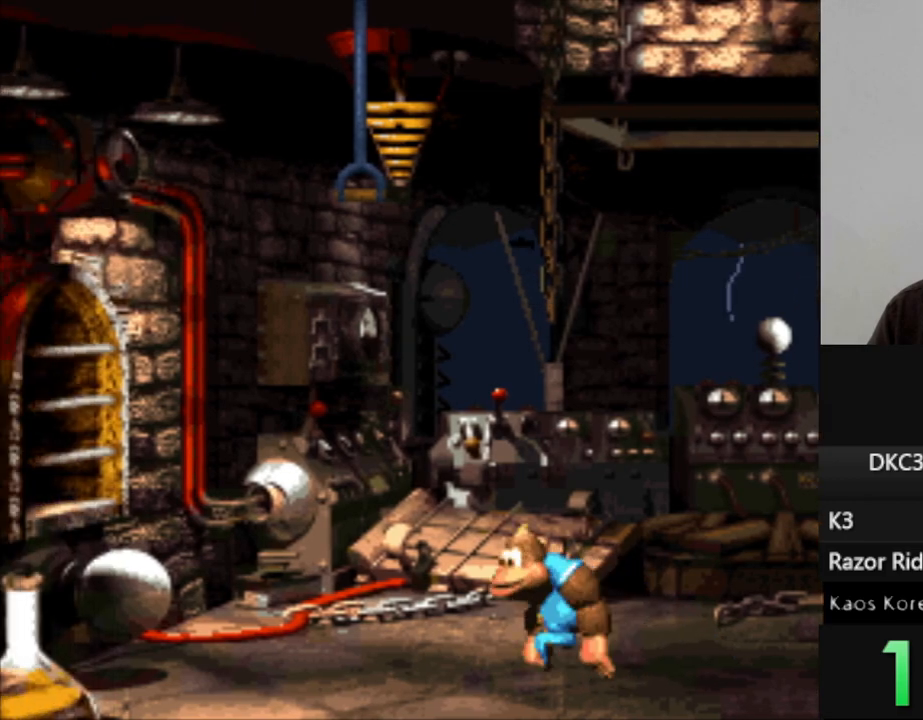
{"buttons": ["B", "Y", "DPAD_LEFT"], "events": [[383, "B", "down"]]}
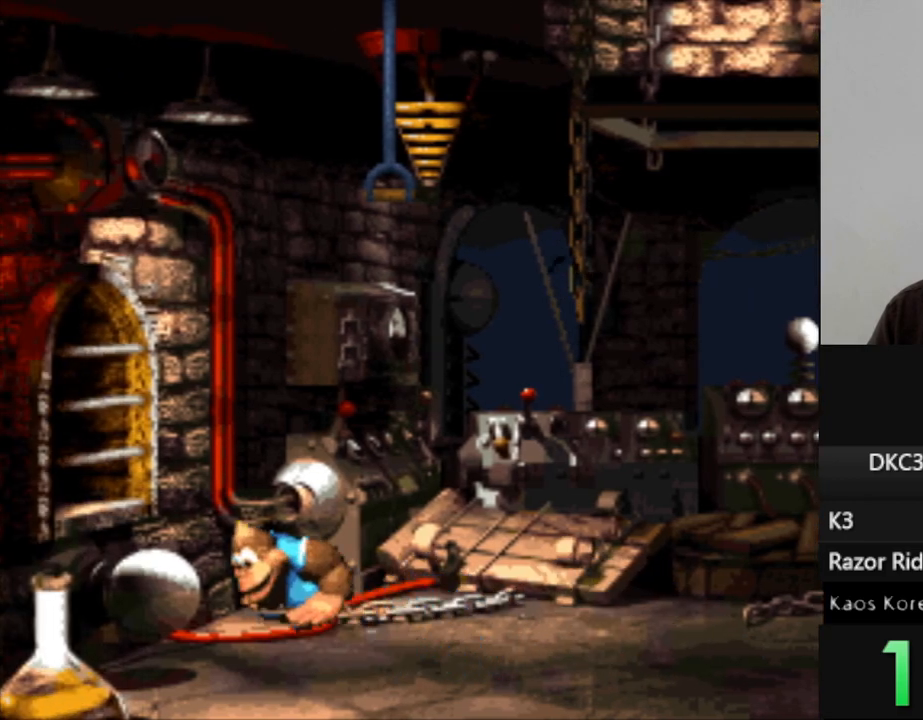
{"buttons": ["Y"], "events": [[183, "B", "up"], [217, "DPAD_LEFT", "up"], [383, "DPAD_RIGHT", "down"], [433, "DPAD_RIGHT", "up"]]}
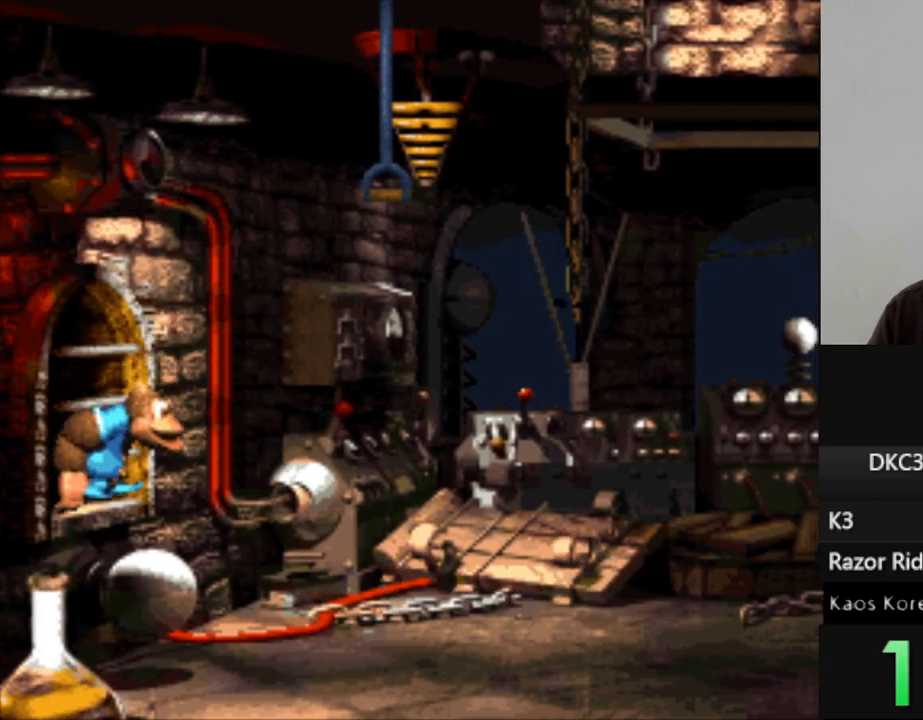
{"buttons": ["Y"], "events": []}
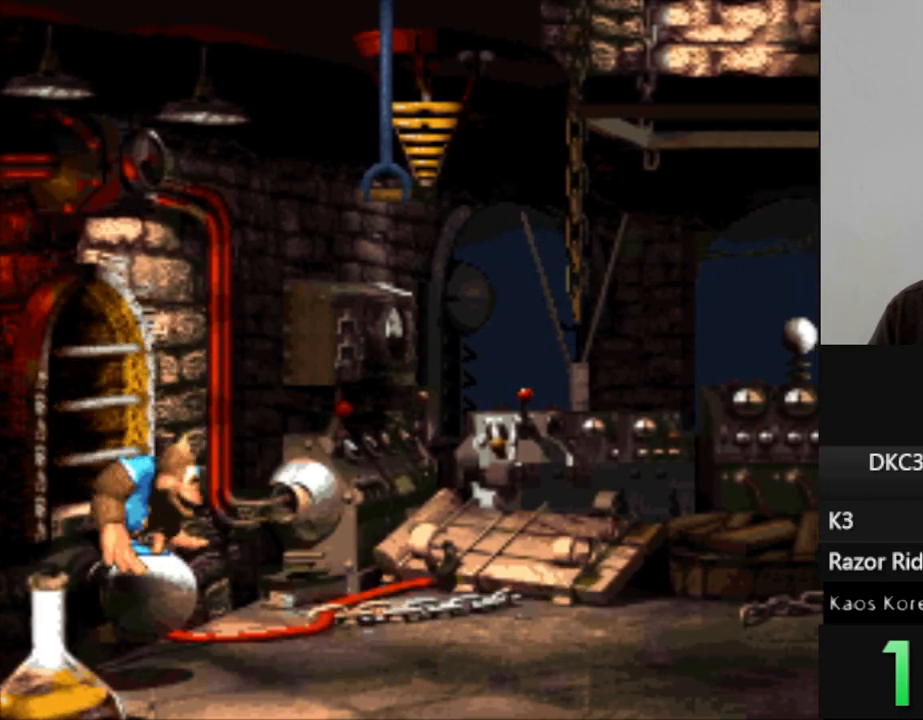
{"buttons": ["Y"], "events": []}
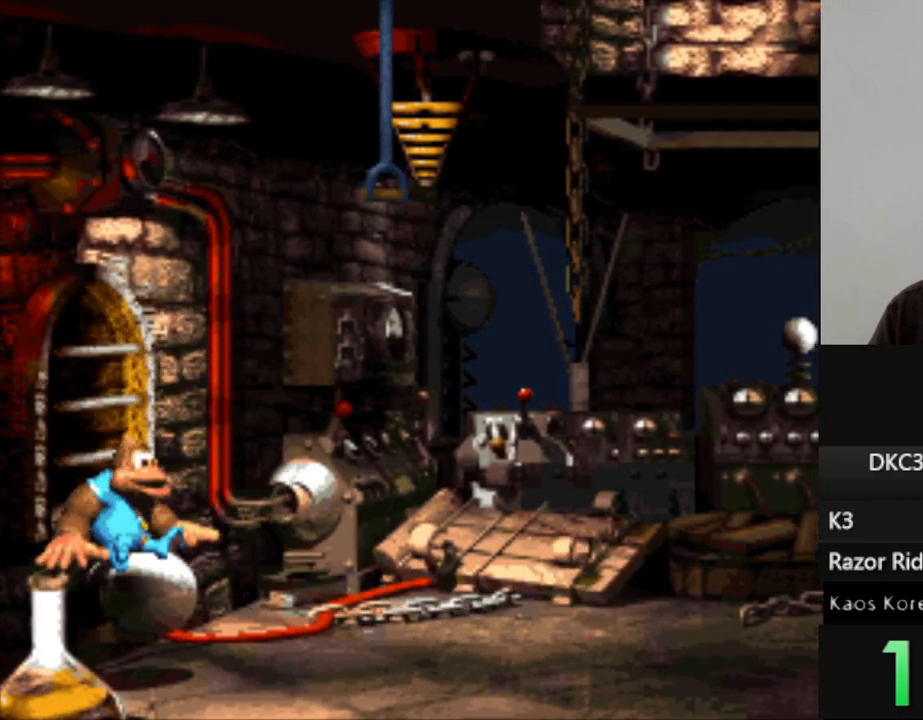
{"buttons": ["Y"], "events": []}
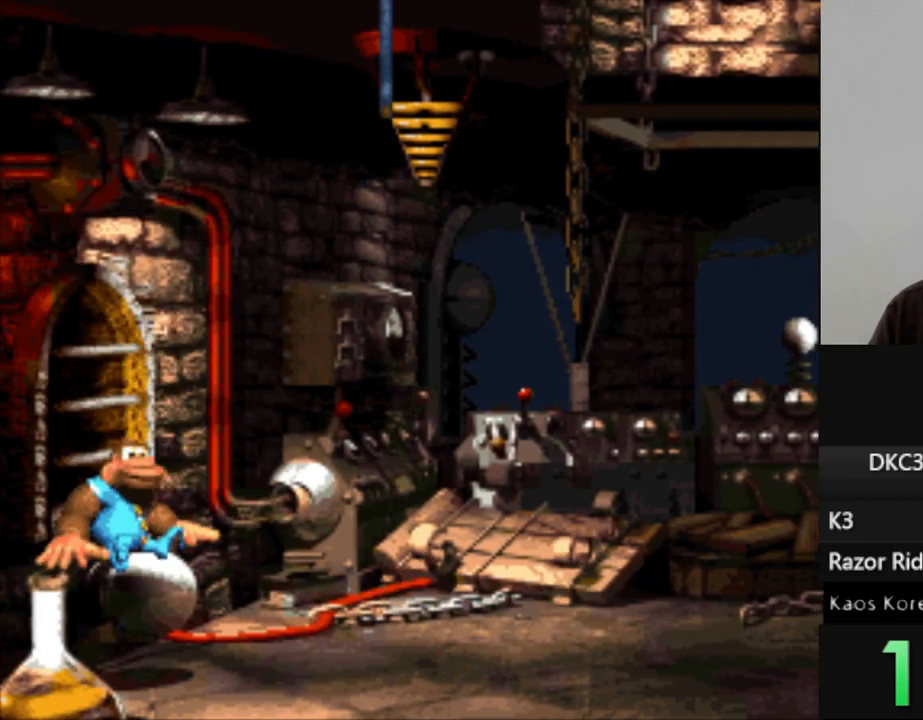
{"buttons": ["Y"], "events": []}
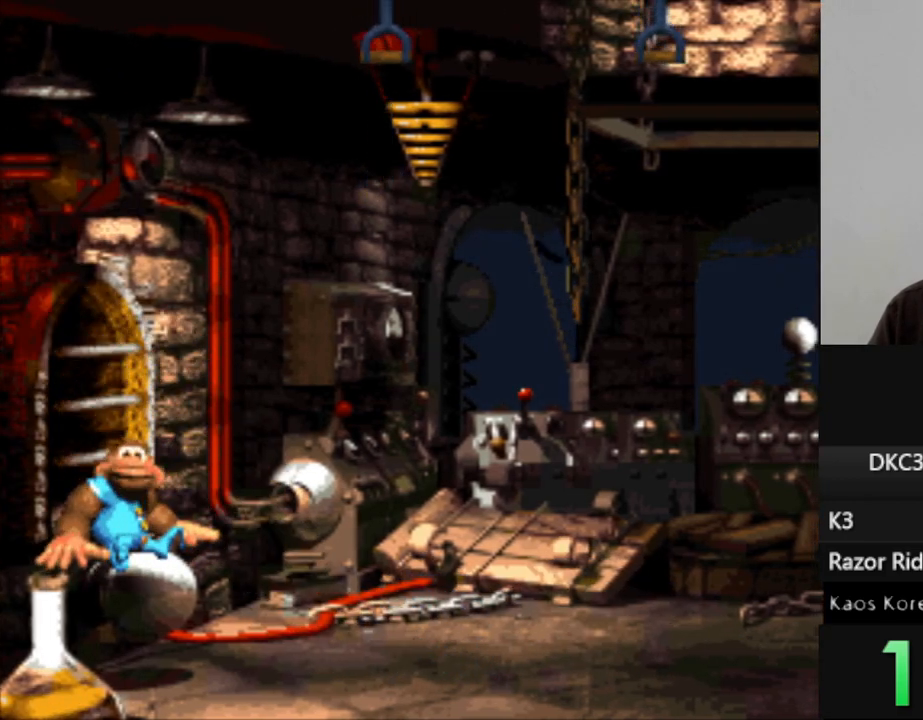
{"buttons": ["B", "Y", "DPAD_RIGHT"], "events": [[167, "DPAD_RIGHT", "down"], [367, "B", "down"]]}
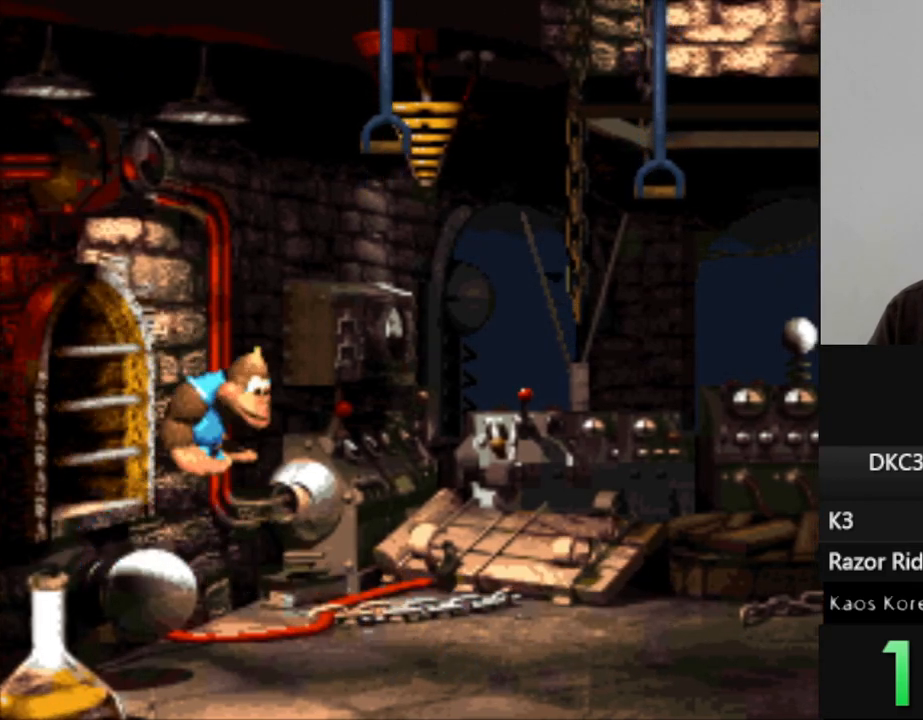
{"buttons": ["Y"], "events": [[250, "B", "up"], [283, "DPAD_RIGHT", "up"]]}
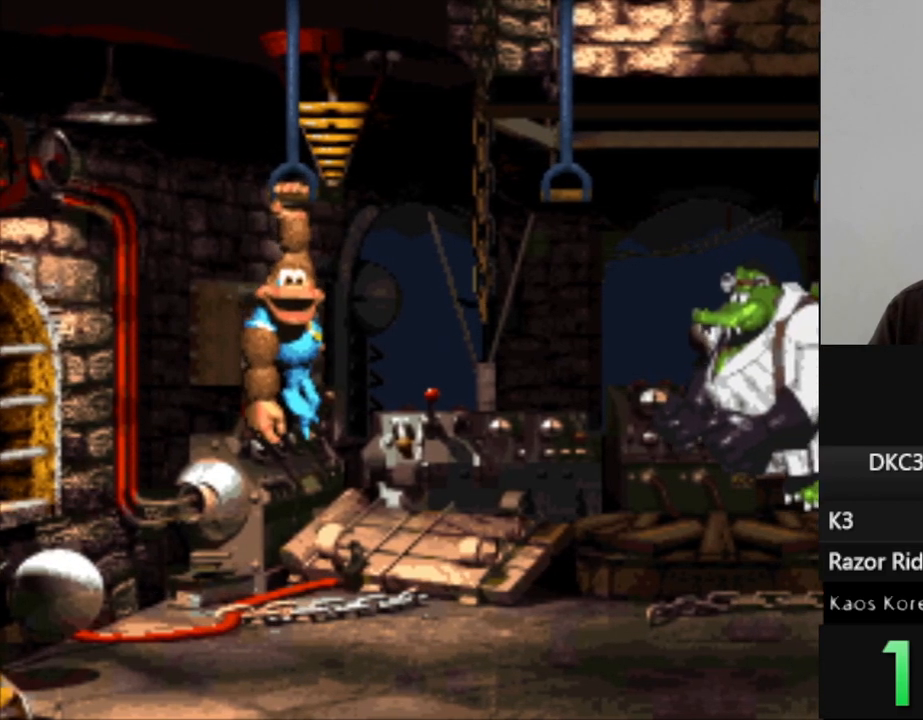
{"buttons": ["Y"], "events": []}
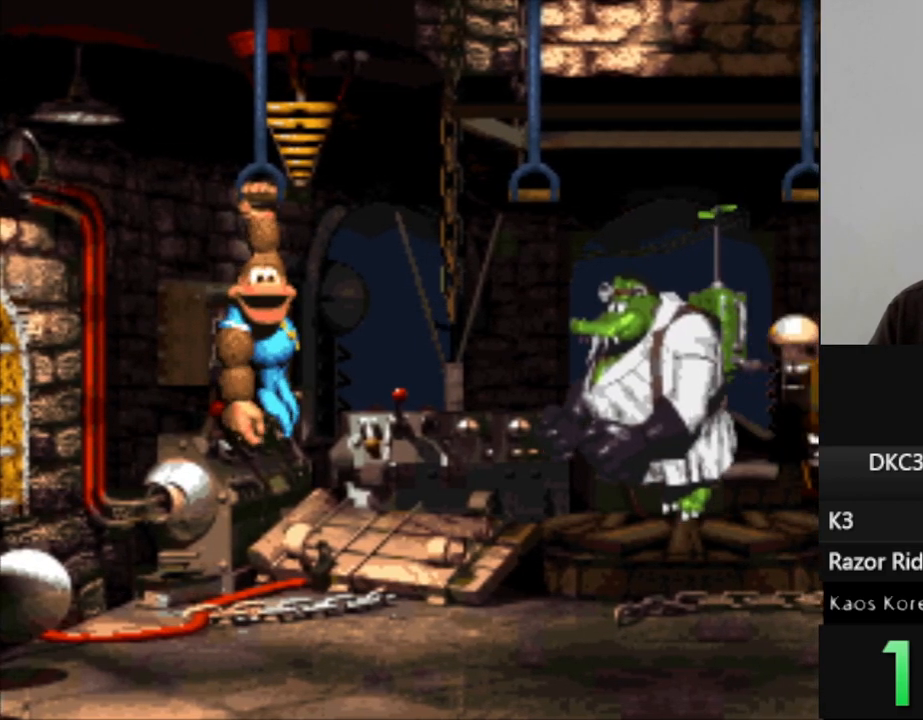
{"buttons": ["Y"], "events": []}
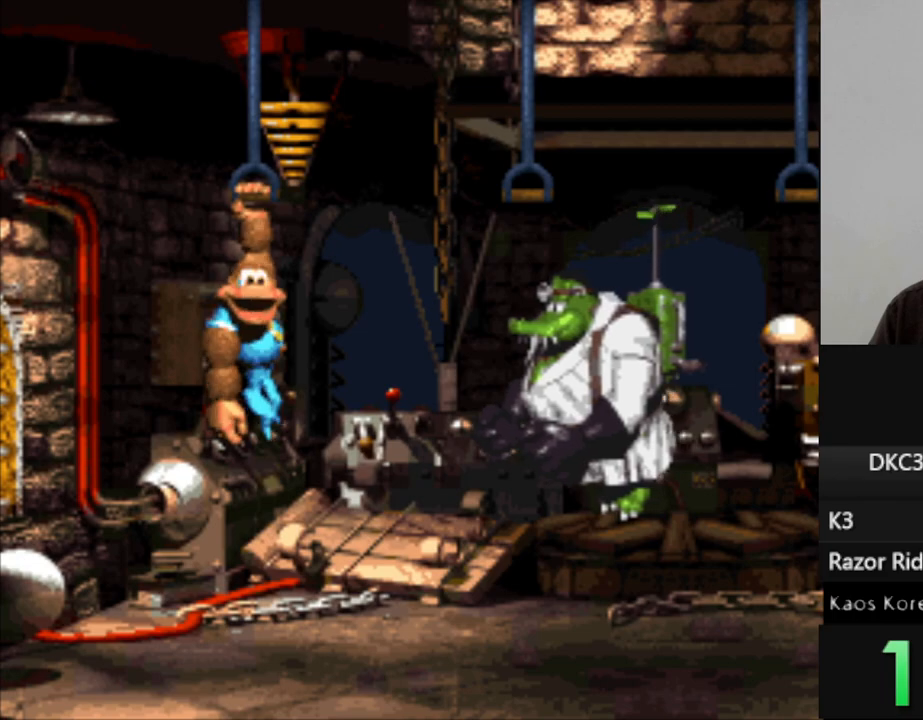
{"buttons": ["Y"], "events": []}
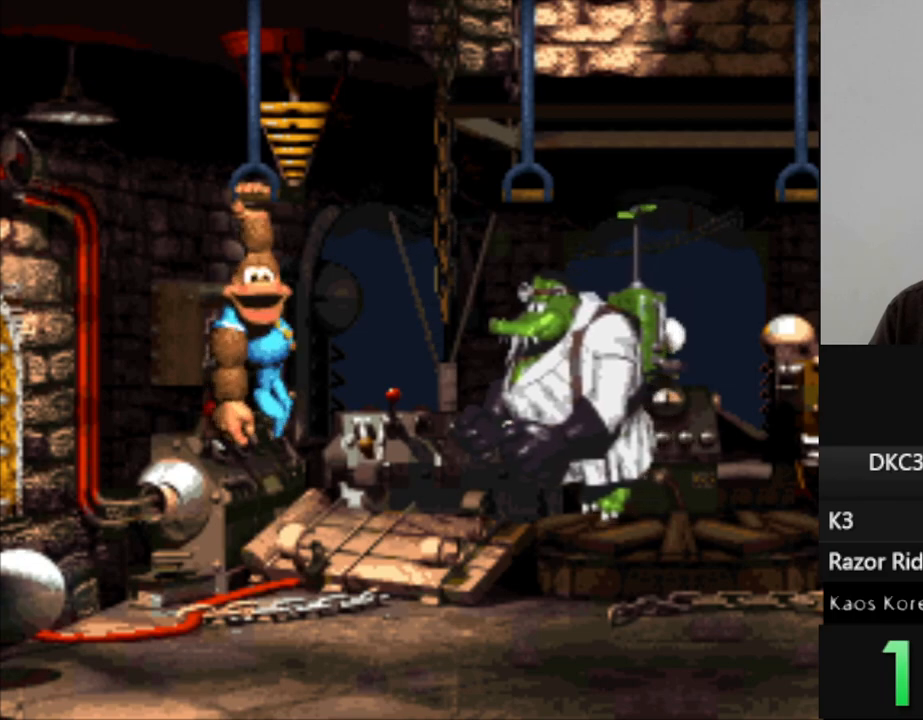
{"buttons": ["Y"], "events": []}
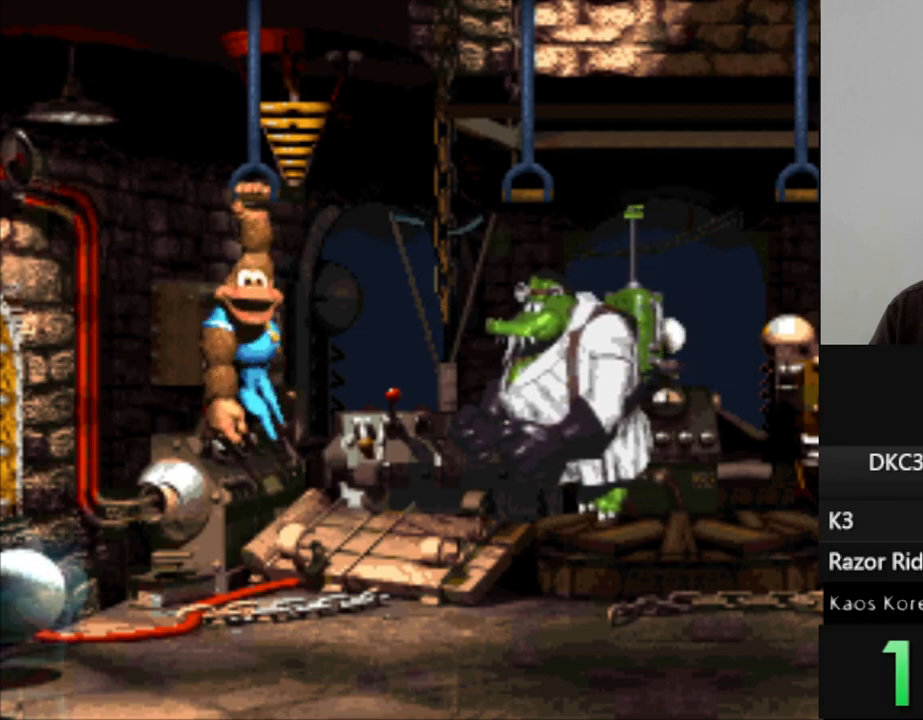
{"buttons": ["Y"], "events": []}
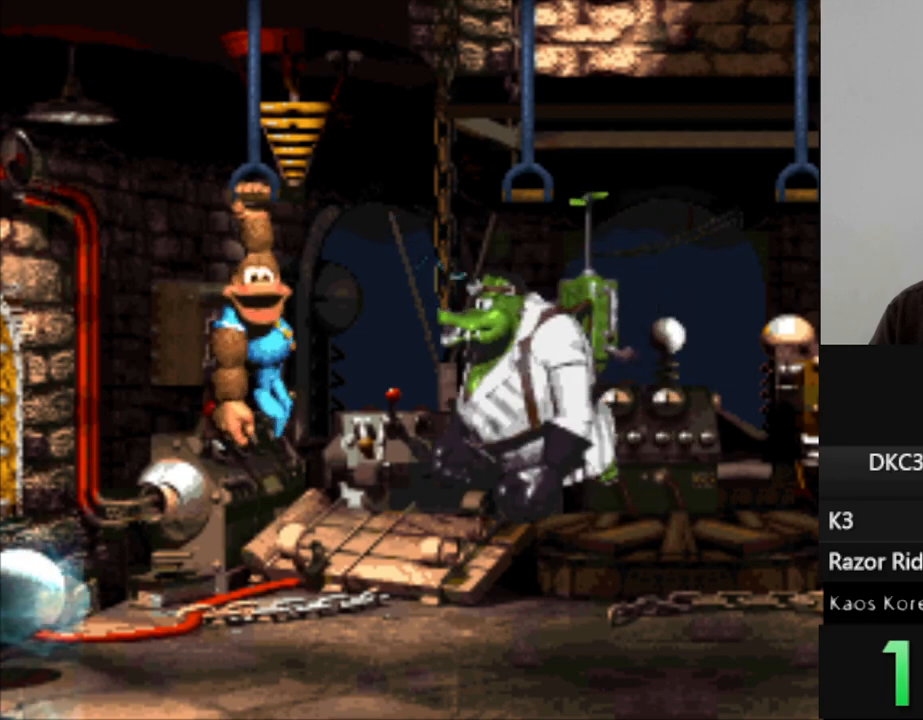
{"buttons": ["B", "Y", "DPAD_RIGHT"], "events": [[67, "DPAD_RIGHT", "down"], [133, "B", "down"]]}
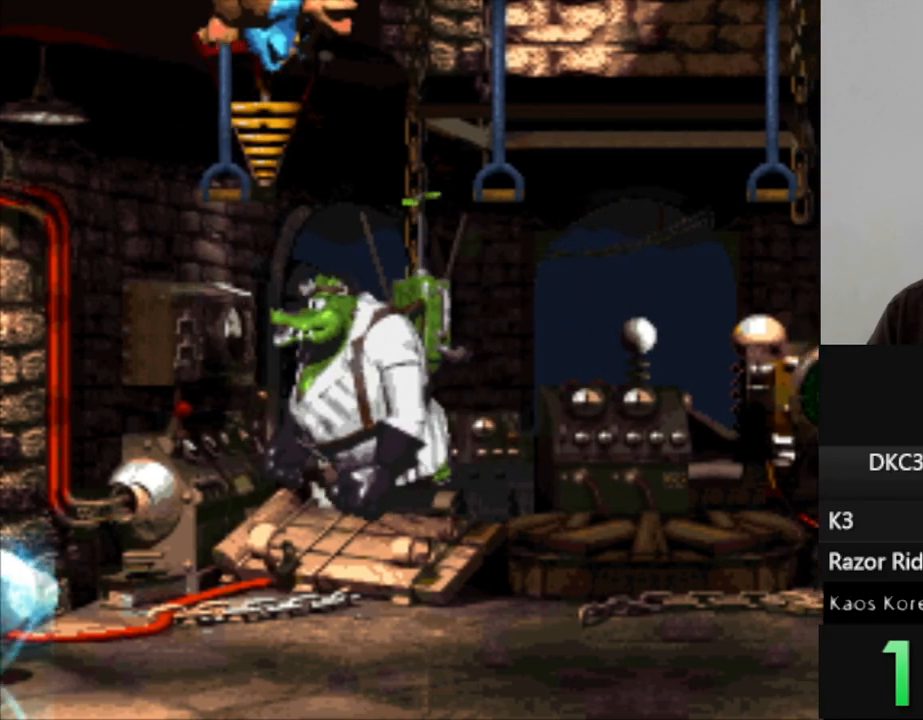
{"buttons": ["Y"], "events": [[383, "B", "up"], [433, "DPAD_RIGHT", "up"]]}
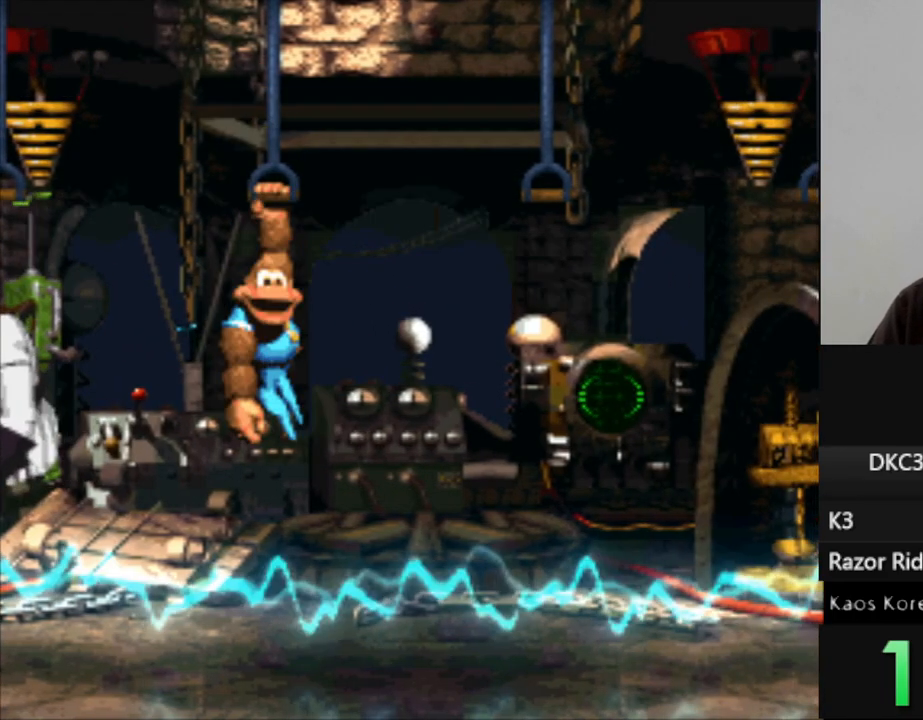
{"buttons": ["B", "Y", "DPAD_RIGHT"], "events": [[67, "DPAD_RIGHT", "down"], [133, "B", "down"]]}
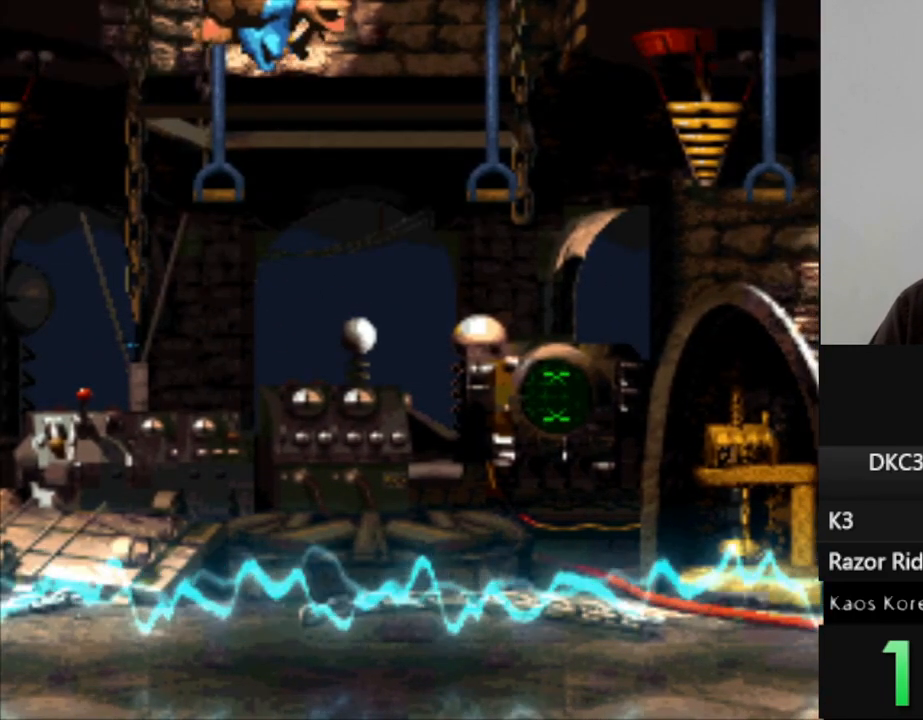
{"buttons": ["B", "Y", "DPAD_RIGHT"], "events": [[100, "B", "up"], [450, "B", "down"]]}
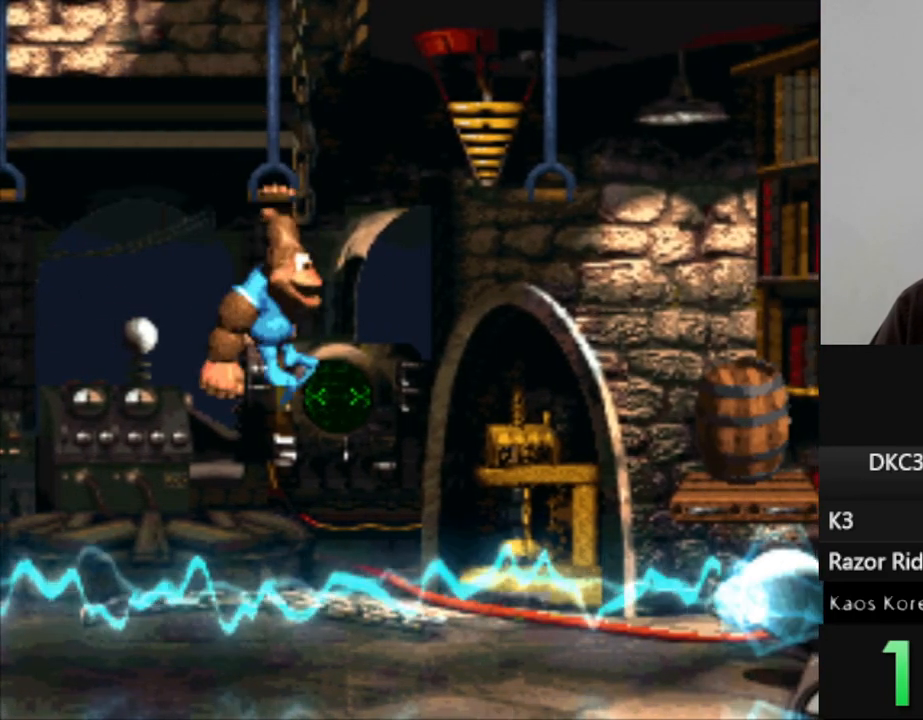
{"buttons": ["Y", "DPAD_RIGHT"], "events": [[267, "B", "up"]]}
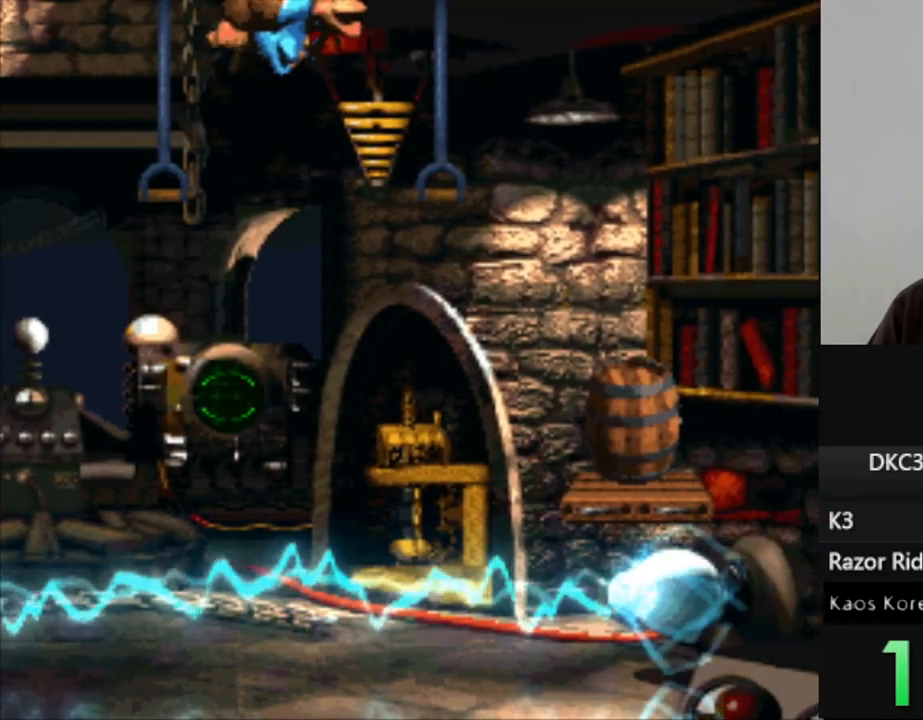
{"buttons": ["Y", "DPAD_RIGHT"], "events": [[250, "B", "down"], [500, "B", "up"]]}
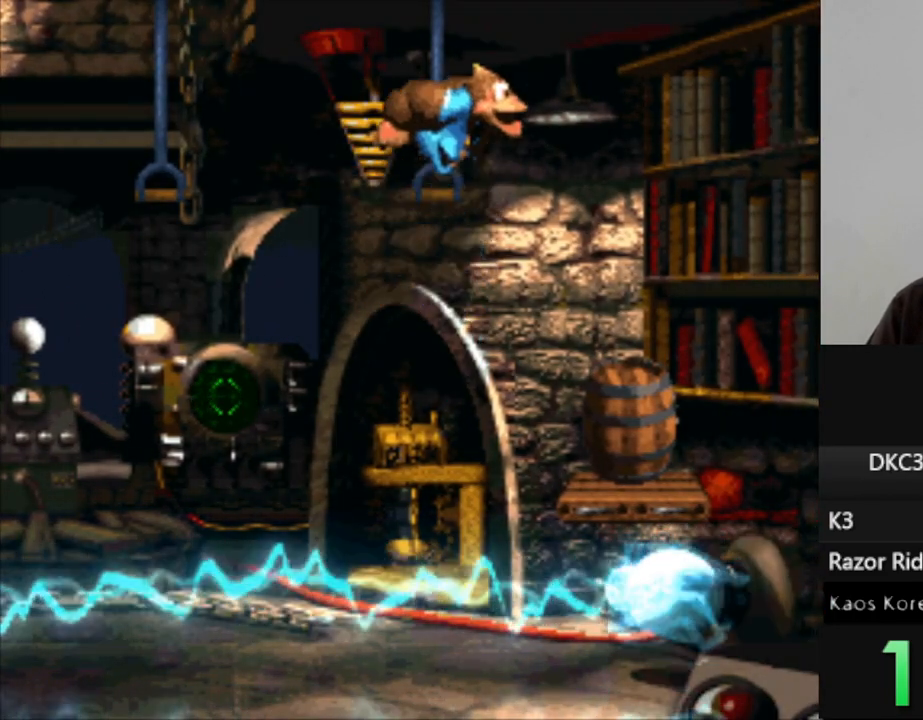
{"buttons": ["Y"], "events": [[250, "DPAD_RIGHT", "up"]]}
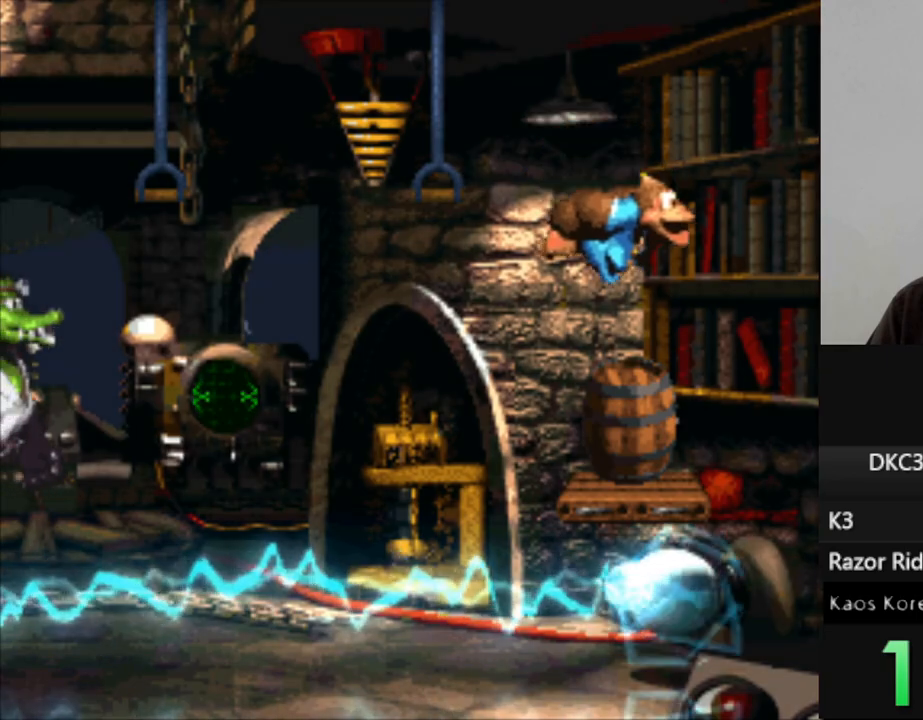
{"buttons": ["Y"], "events": []}
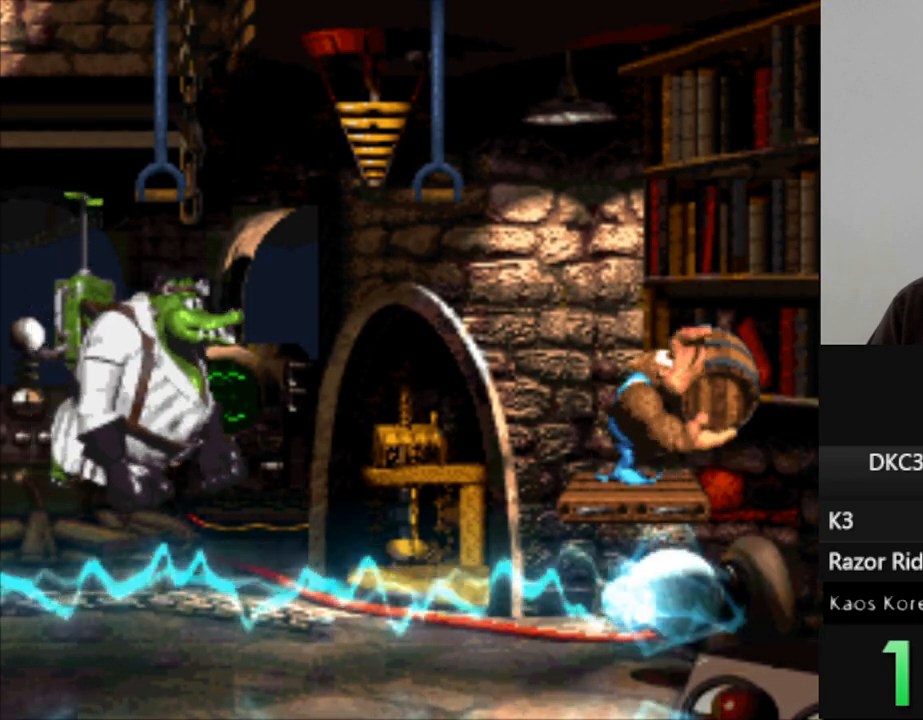
{"buttons": ["Y"], "events": [[100, "DPAD_LEFT", "down"], [167, "DPAD_LEFT", "up"]]}
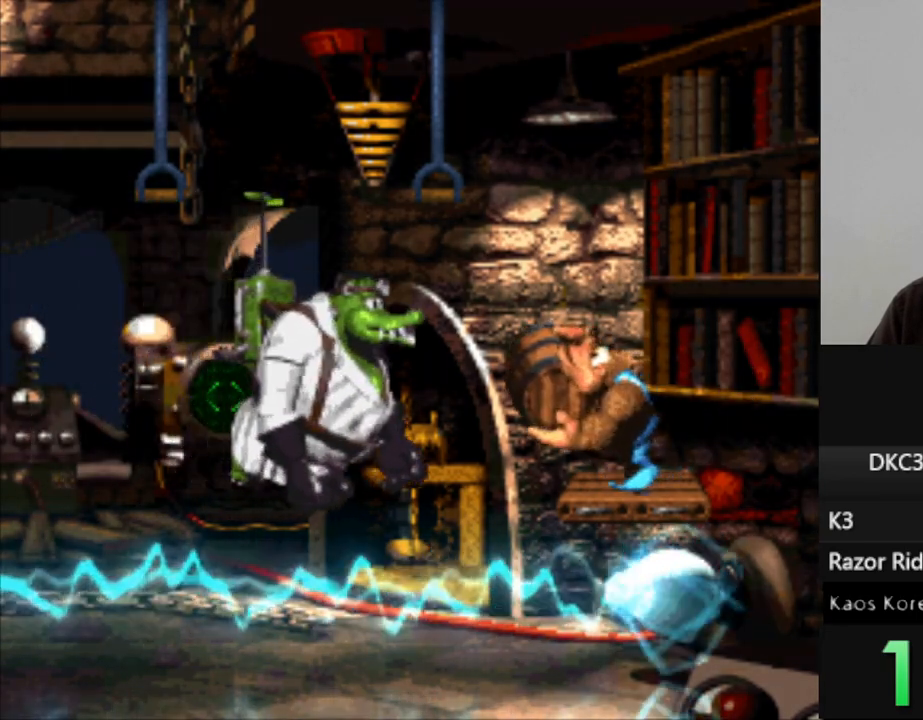
{"buttons": [], "events": [[417, "Y", "up"]]}
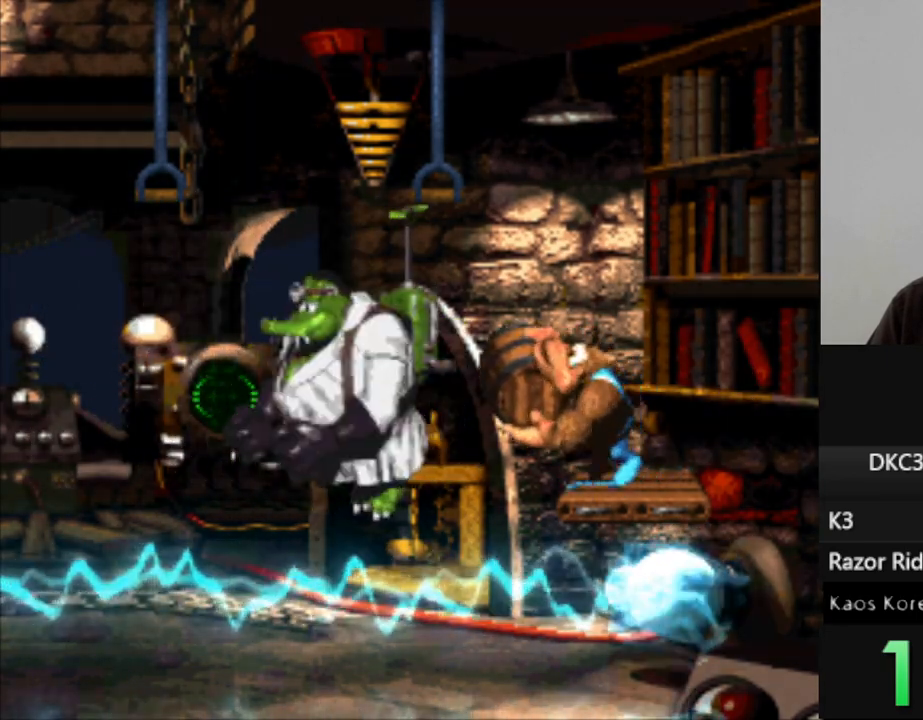
{"buttons": ["Y", "DPAD_RIGHT"], "events": [[267, "Y", "down"], [417, "DPAD_RIGHT", "down"]]}
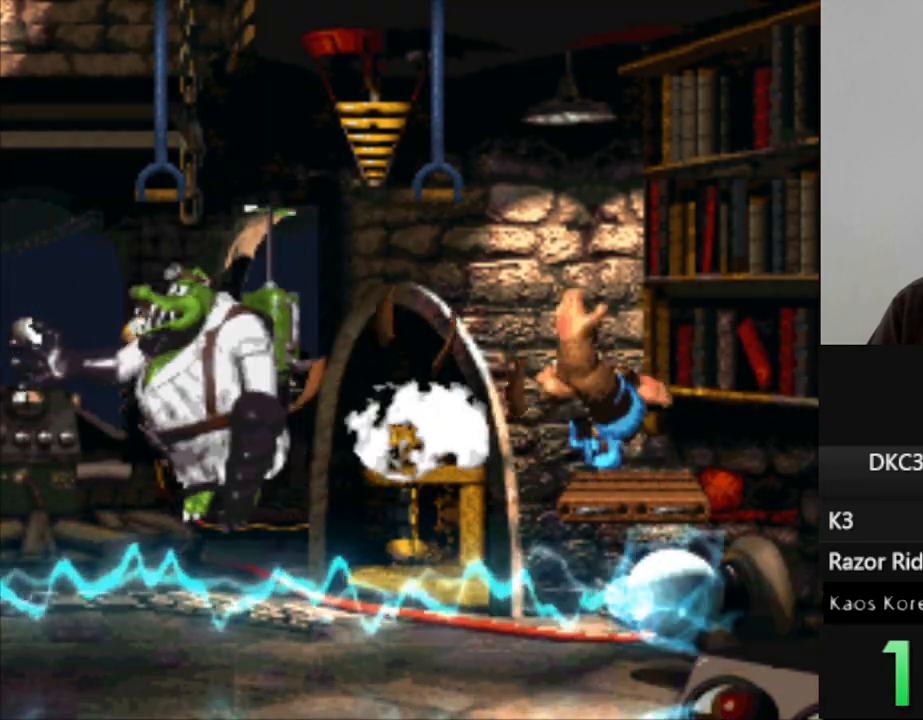
{"buttons": ["Y", "DPAD_RIGHT"], "events": [[150, "DPAD_RIGHT", "up"], [417, "DPAD_RIGHT", "down"]]}
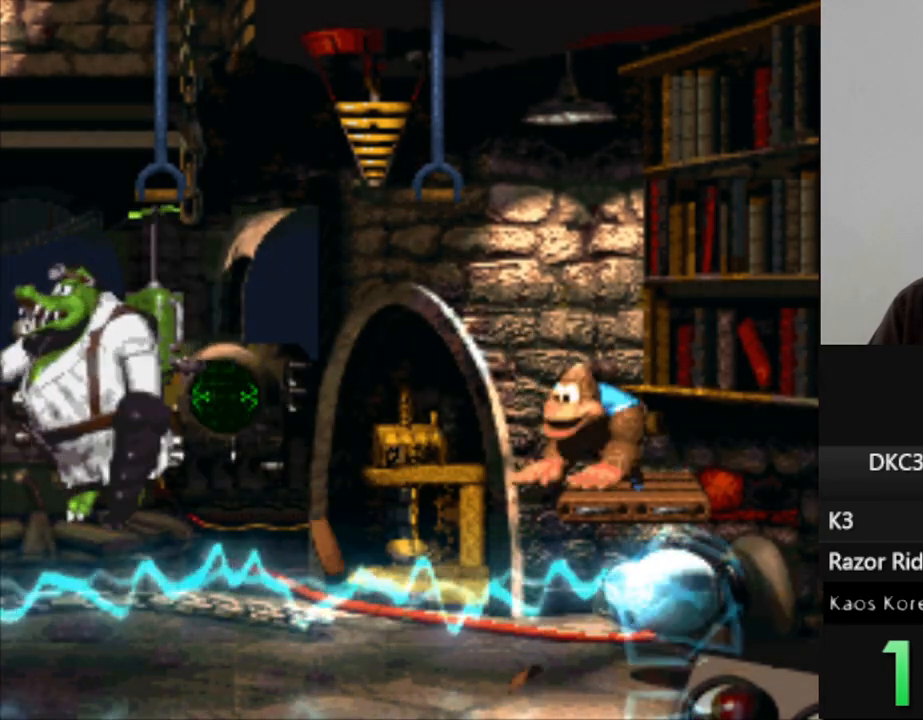
{"buttons": ["Y"], "events": [[33, "DPAD_RIGHT", "up"], [400, "DPAD_LEFT", "down"], [467, "DPAD_LEFT", "up"]]}
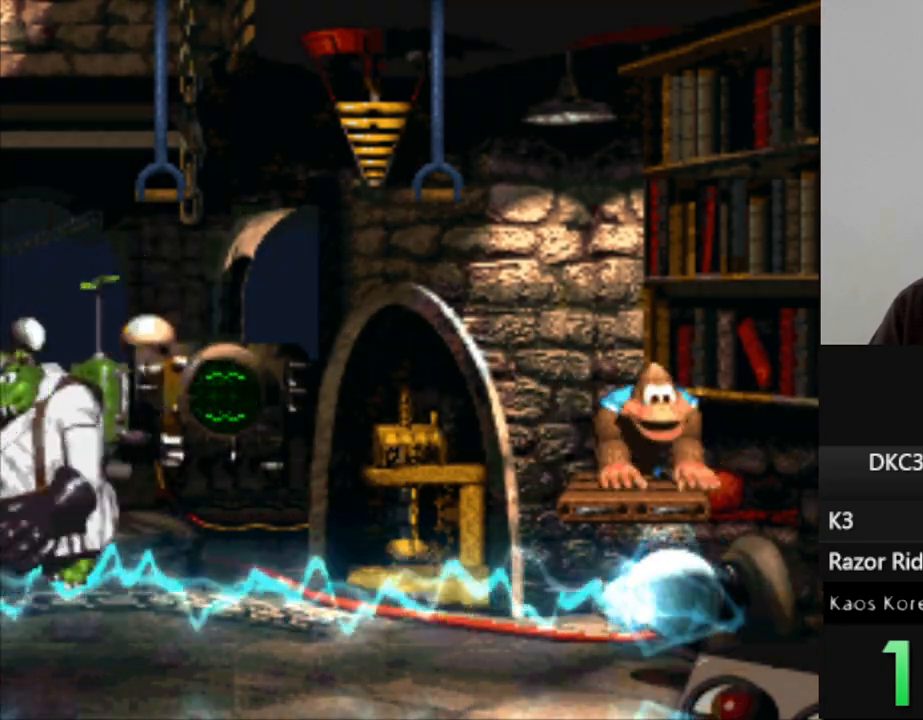
{"buttons": ["Y"], "events": []}
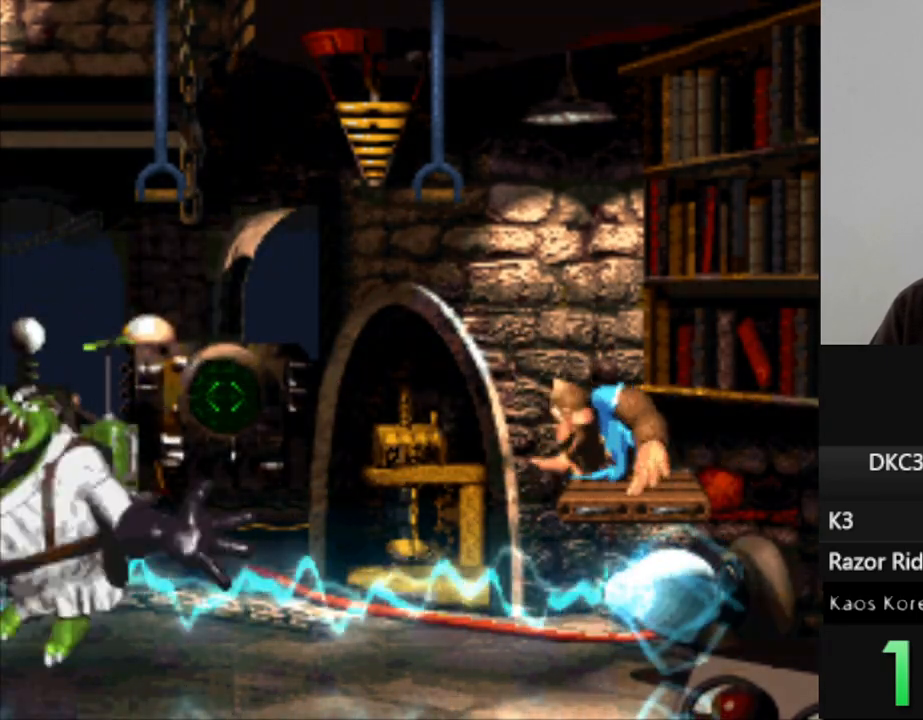
{"buttons": ["Y"], "events": []}